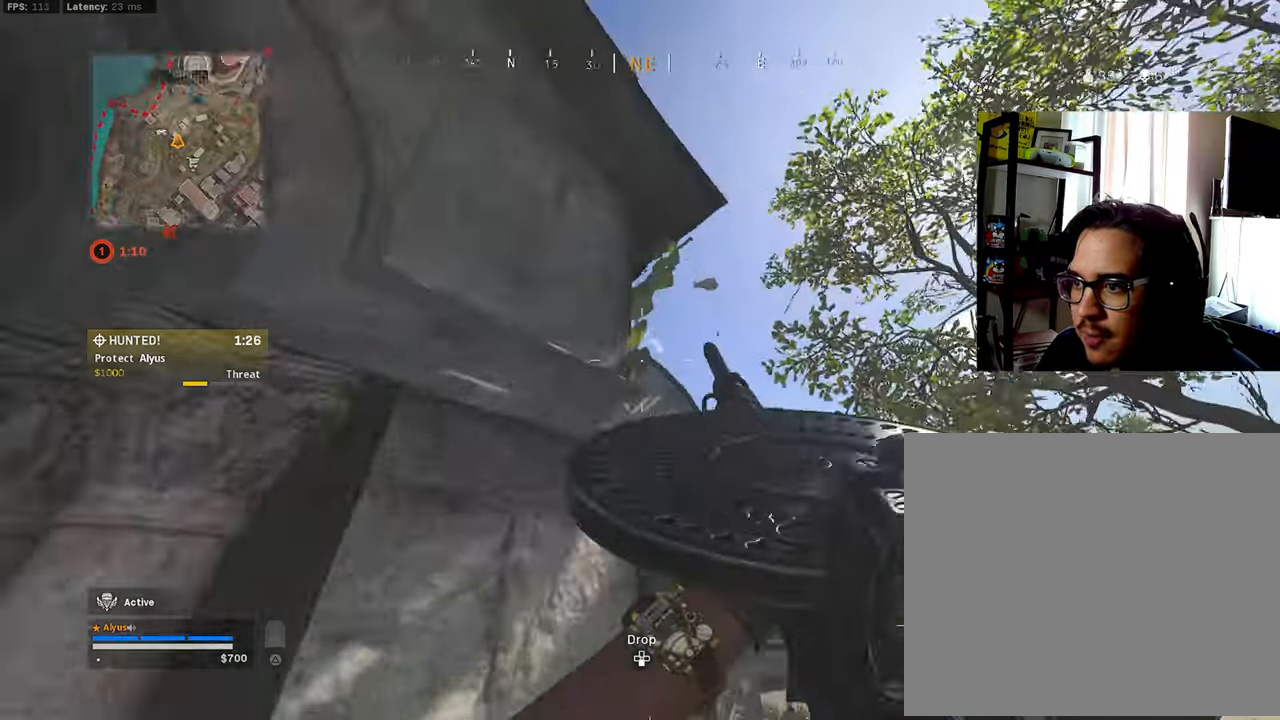
Gameplay with a controller (PlayStation layout); each line is a JSON object with the inputs held at the frame after it. "events" lists button and stick changes between this image and that frame as [ms after this image, input, new state], when the widget could be followed in between.
{"buttons": [], "left_stick": "right", "right_stick": "down", "events": [[17, "left_stick", "center"], [67, "right_stick", "up"], [133, "left_stick", "left"], [333, "left_stick", "down"], [367, "right_stick", "down"], [383, "left_stick", "right"]]}
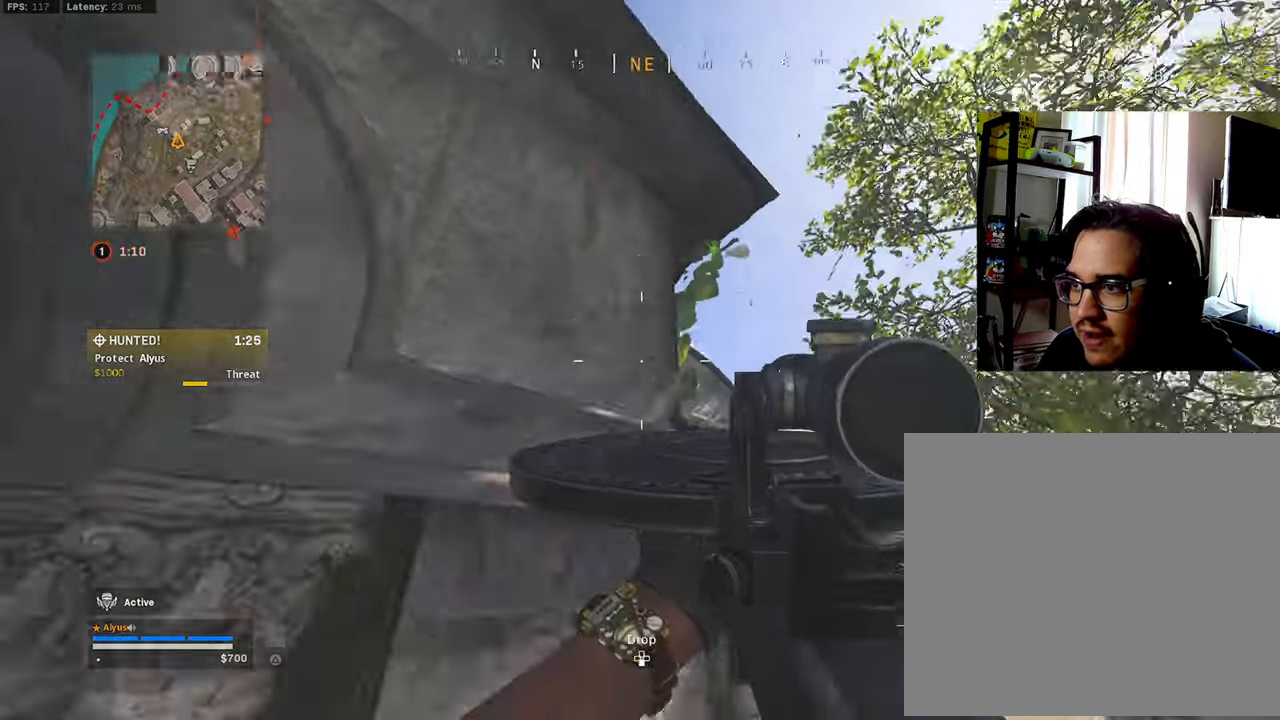
{"buttons": [], "left_stick": "up-right", "right_stick": "down-left", "events": [[100, "left_stick", "up-right"], [167, "right_stick", "center"], [217, "TRIANGLE", "down"], [233, "L3", "down"], [300, "TRIANGLE", "up"], [333, "right_stick", "down"], [383, "right_stick", "down-left"], [417, "L3", "up"]]}
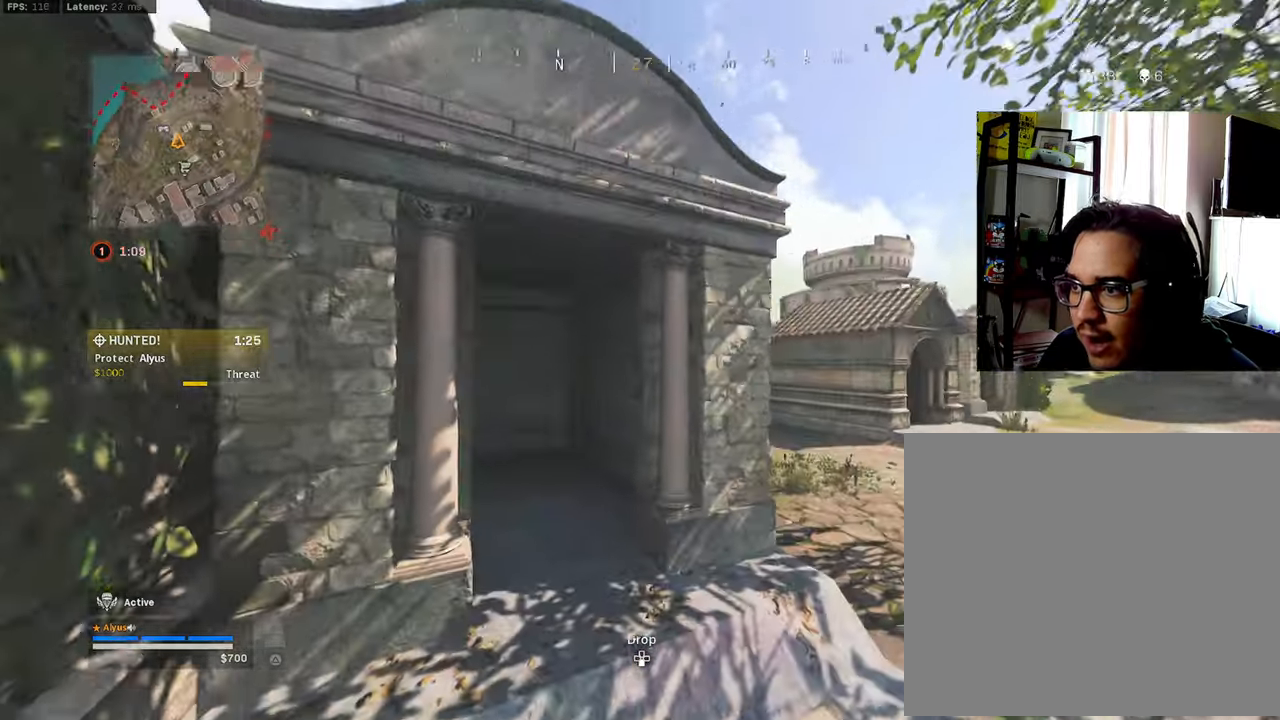
{"buttons": ["L3"], "left_stick": "up-right", "right_stick": "left", "events": [[83, "right_stick", "center"], [150, "L3", "down"], [150, "right_stick", "right"], [283, "right_stick", "center"], [333, "L3", "up"], [467, "L3", "down"], [483, "right_stick", "left"]]}
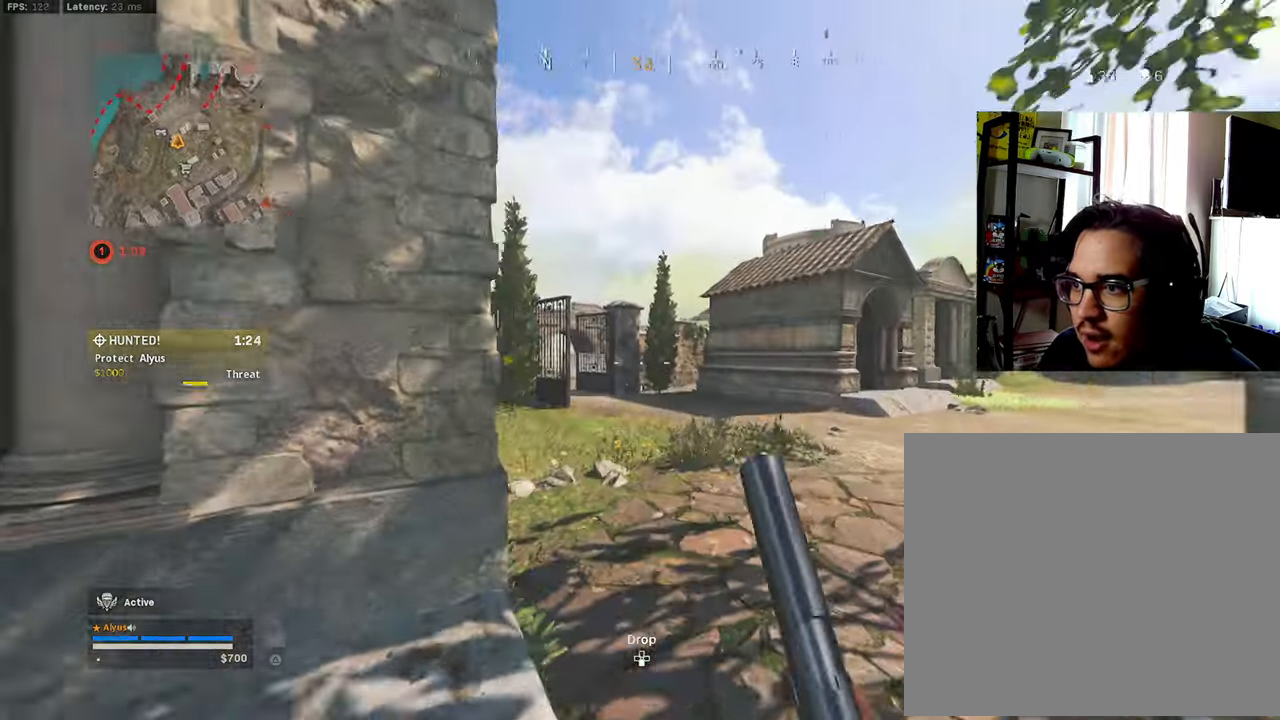
{"buttons": ["L3"], "left_stick": "up", "right_stick": "center", "events": [[100, "right_stick", "center"], [200, "right_stick", "left"], [217, "left_stick", "up"], [333, "right_stick", "center"]]}
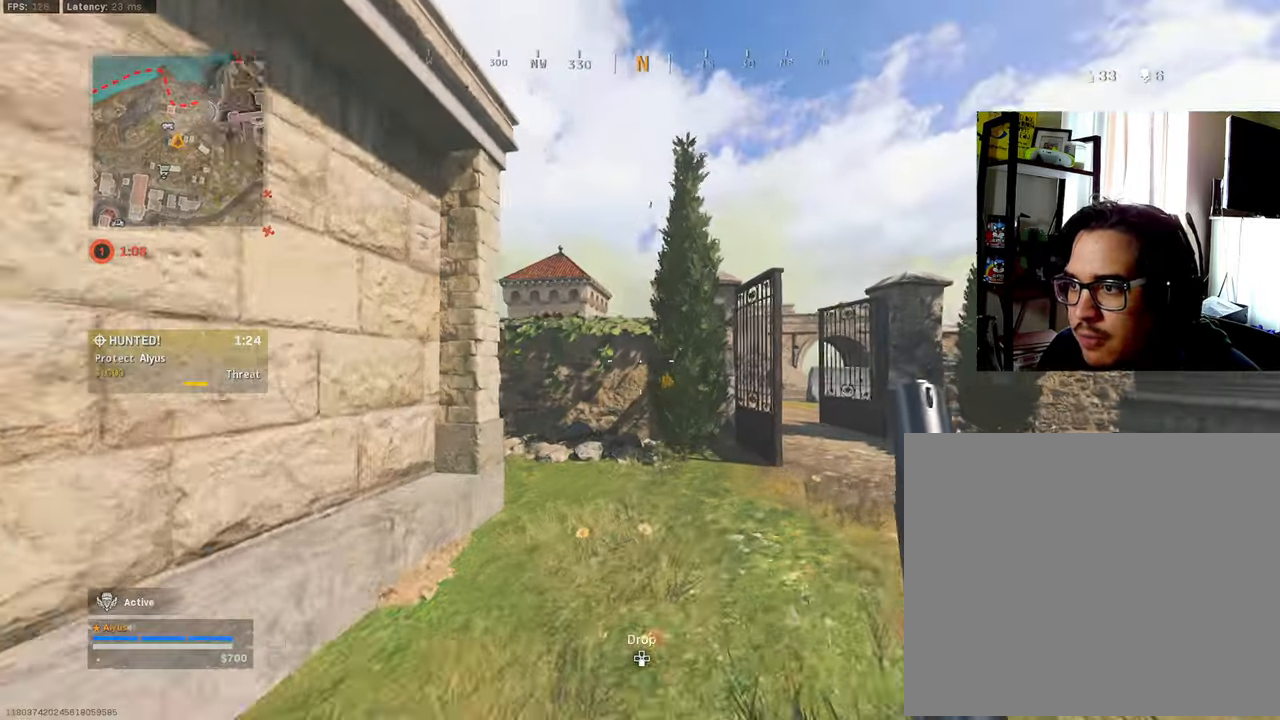
{"buttons": ["CROSS"], "left_stick": "up-right", "right_stick": "left", "events": [[33, "right_stick", "left"], [417, "right_stick", "center"], [467, "L3", "up"], [467, "right_stick", "left"], [500, "CROSS", "down"], [500, "left_stick", "up-right"]]}
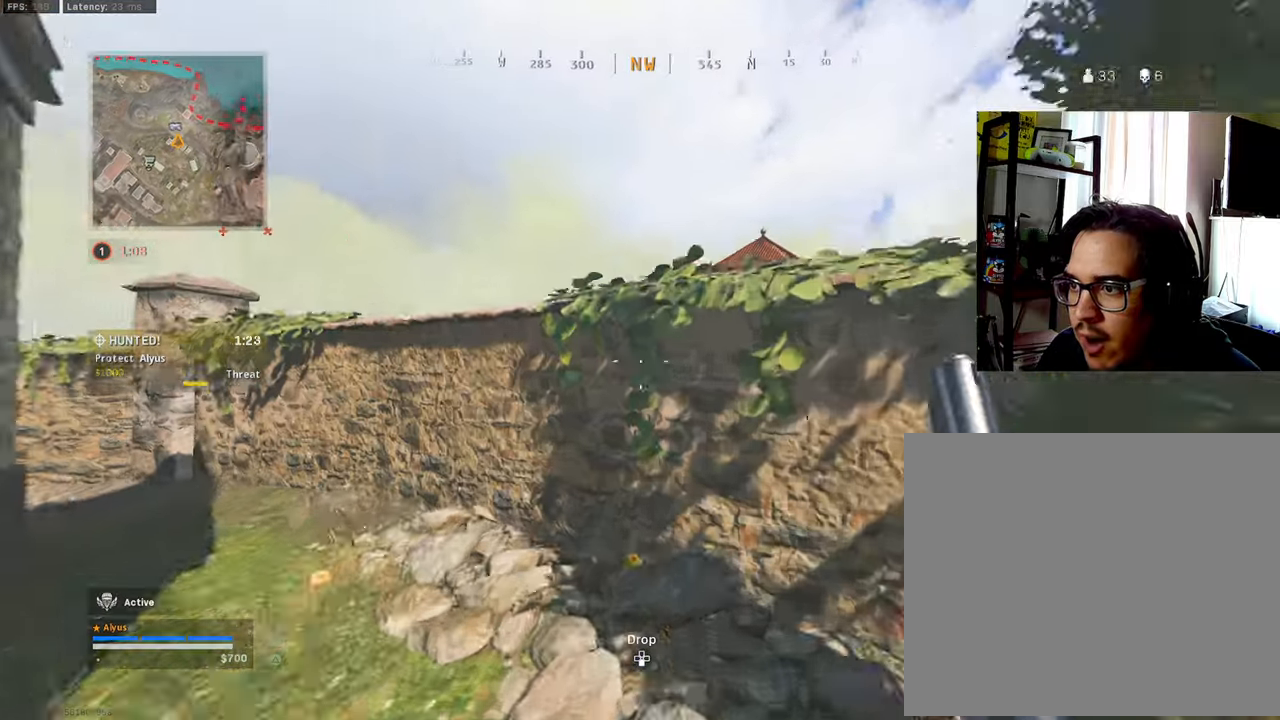
{"buttons": ["CROSS"], "left_stick": "up-right", "right_stick": "down", "events": [[100, "CROSS", "up"], [100, "right_stick", "down"], [184, "CROSS", "down"], [184, "right_stick", "down-left"], [300, "right_stick", "down"]]}
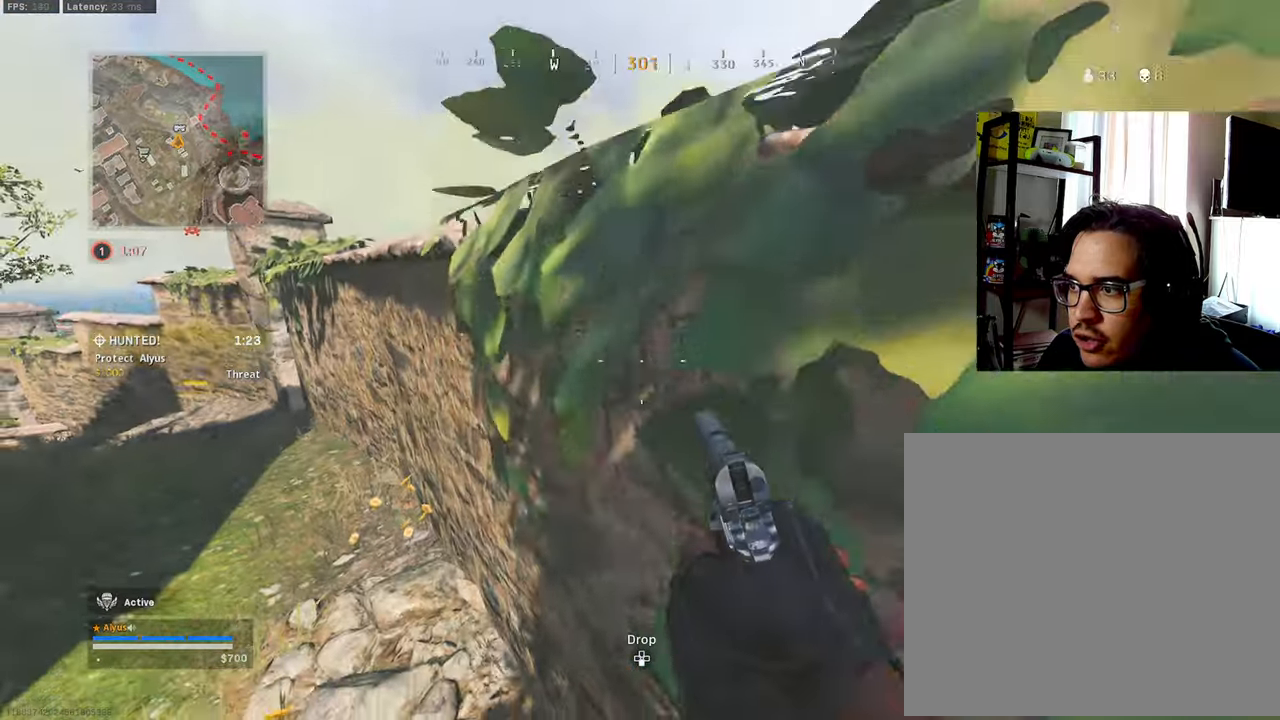
{"buttons": ["CROSS"], "left_stick": "up", "right_stick": "down", "events": [[17, "right_stick", "center"], [84, "right_stick", "right"], [134, "CROSS", "up"], [134, "right_stick", "up-right"], [184, "left_stick", "up"], [300, "CROSS", "down"], [350, "right_stick", "center"], [417, "CROSS", "up"], [417, "right_stick", "down"], [484, "CROSS", "down"]]}
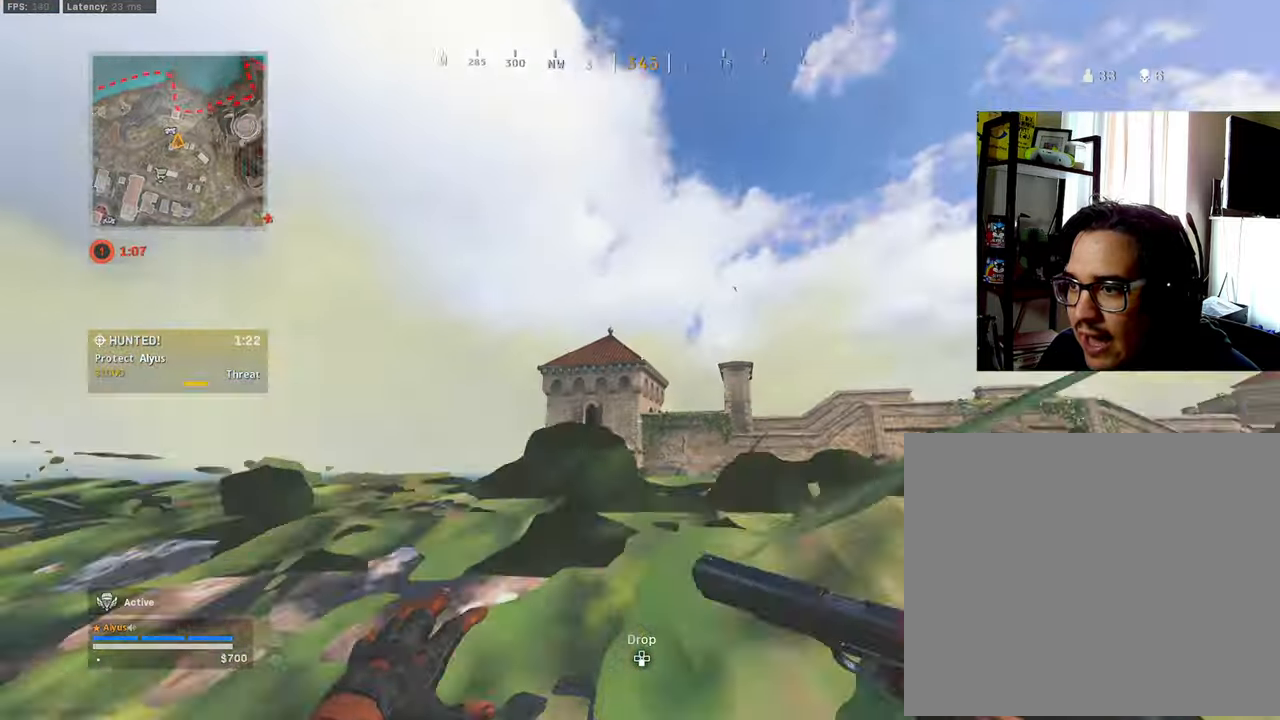
{"buttons": [], "left_stick": "center", "right_stick": "down-left", "events": [[100, "left_stick", "center"], [150, "CROSS", "up"], [217, "right_stick", "down-left"]]}
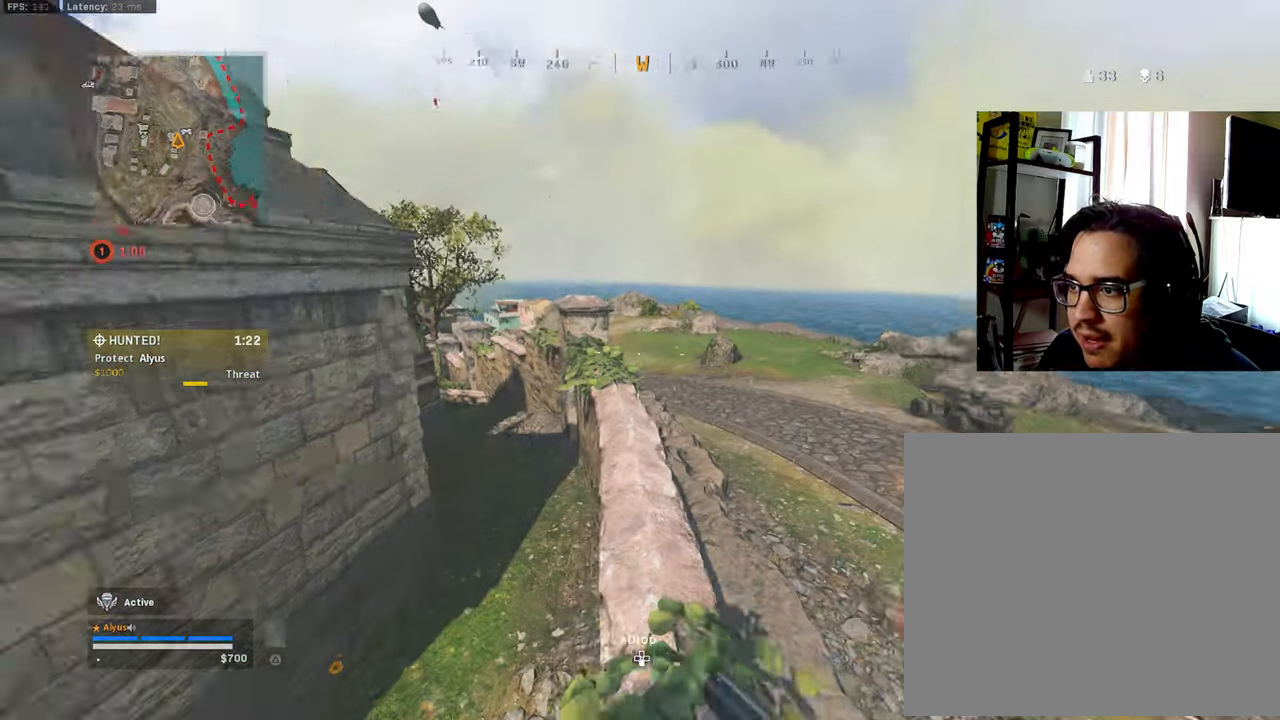
{"buttons": ["L3"], "left_stick": "up-left", "right_stick": "up-left", "events": [[67, "right_stick", "center"], [217, "TRIANGLE", "down"], [267, "right_stick", "left"], [317, "TRIANGLE", "up"], [334, "left_stick", "up"], [384, "left_stick", "up-left"], [467, "right_stick", "up-left"], [484, "L3", "down"]]}
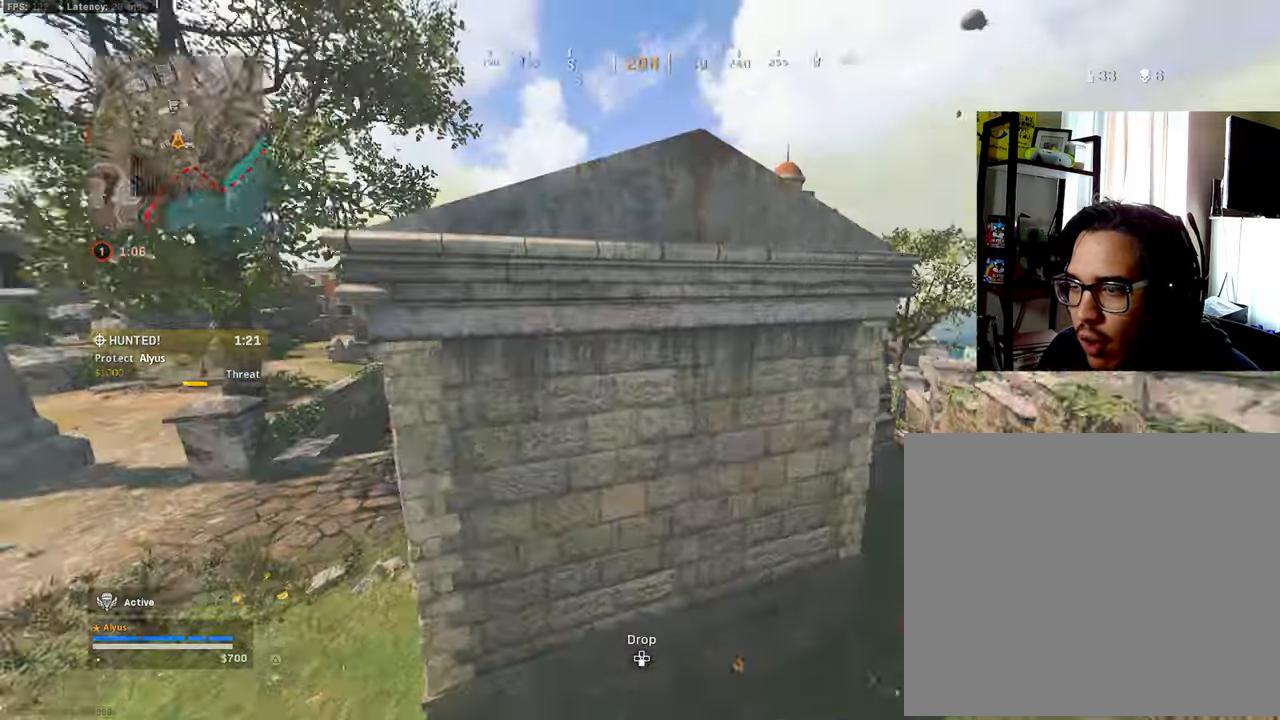
{"buttons": ["CROSS", "L3"], "left_stick": "up", "right_stick": "down-right", "events": [[50, "right_stick", "up"], [84, "left_stick", "up"], [117, "CROSS", "down"], [184, "right_stick", "center"], [217, "L3", "up"], [234, "CROSS", "up"], [234, "right_stick", "left"], [350, "CROSS", "down"], [384, "L3", "down"], [384, "right_stick", "down"], [434, "right_stick", "down-right"]]}
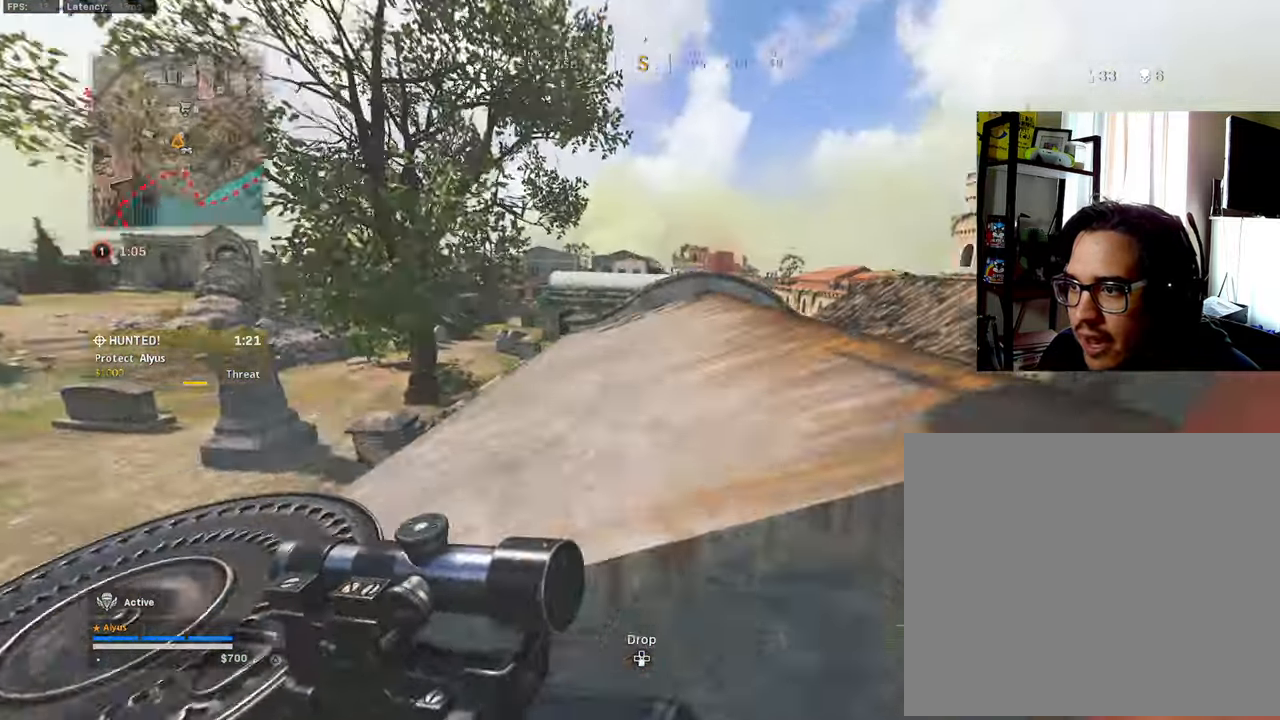
{"buttons": ["L3"], "left_stick": "up", "right_stick": "right", "events": [[17, "right_stick", "right"], [84, "L3", "up"], [200, "CROSS", "up"], [200, "right_stick", "center"], [300, "L3", "down"], [367, "L3", "up"], [400, "right_stick", "down-right"], [484, "L3", "down"], [484, "right_stick", "right"]]}
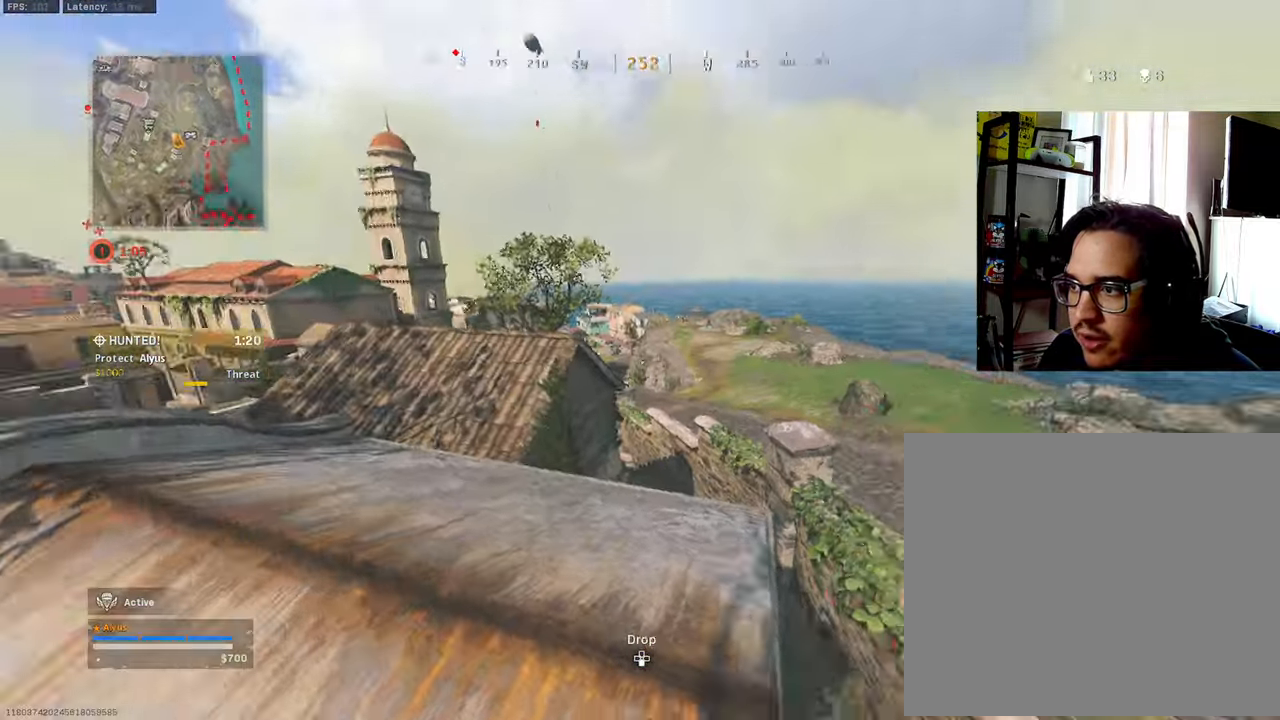
{"buttons": ["TRIANGLE"], "left_stick": "up", "right_stick": "down-left", "events": [[84, "right_stick", "center"], [134, "right_stick", "left"], [267, "right_stick", "center"], [400, "CROSS", "down"], [400, "right_stick", "down-left"], [450, "CROSS", "up"], [450, "L3", "up"], [500, "TRIANGLE", "down"]]}
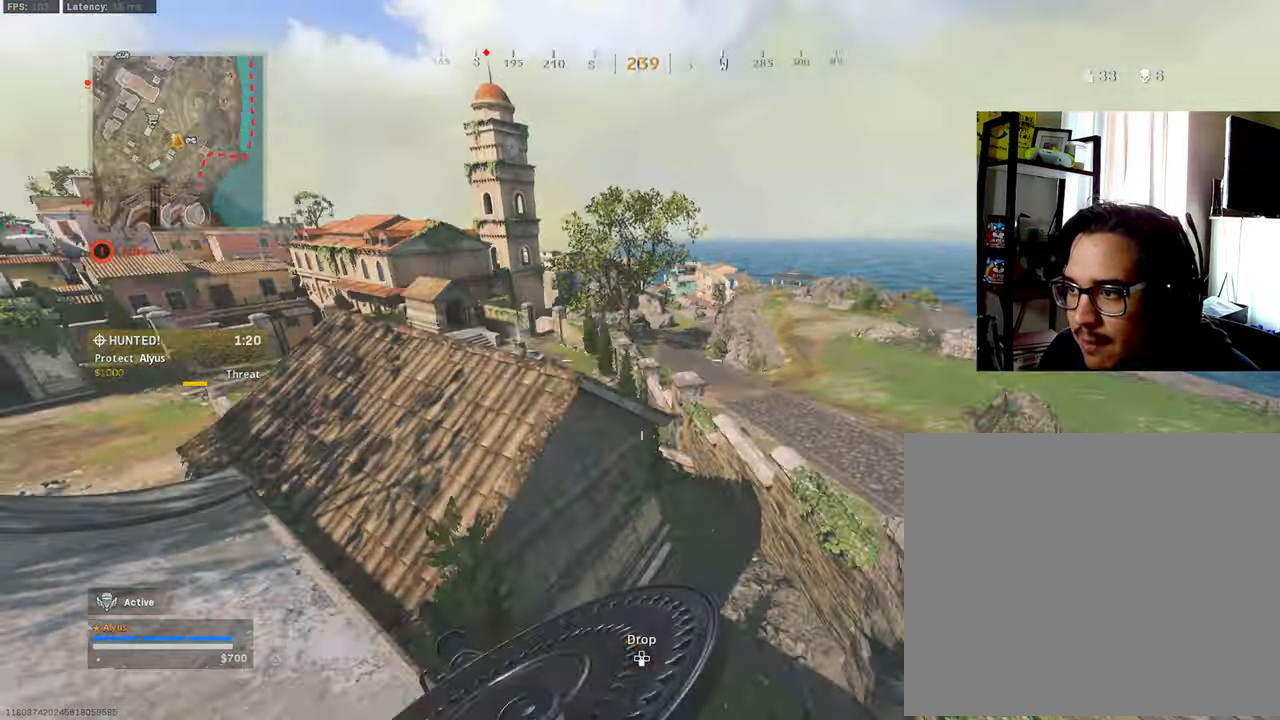
{"buttons": ["L3"], "left_stick": "up-left", "right_stick": "up-right", "events": [[84, "TRIANGLE", "up"], [100, "L3", "down"], [217, "right_stick", "right"], [284, "L3", "up"], [284, "right_stick", "up-right"], [367, "L3", "down"], [367, "left_stick", "up-left"]]}
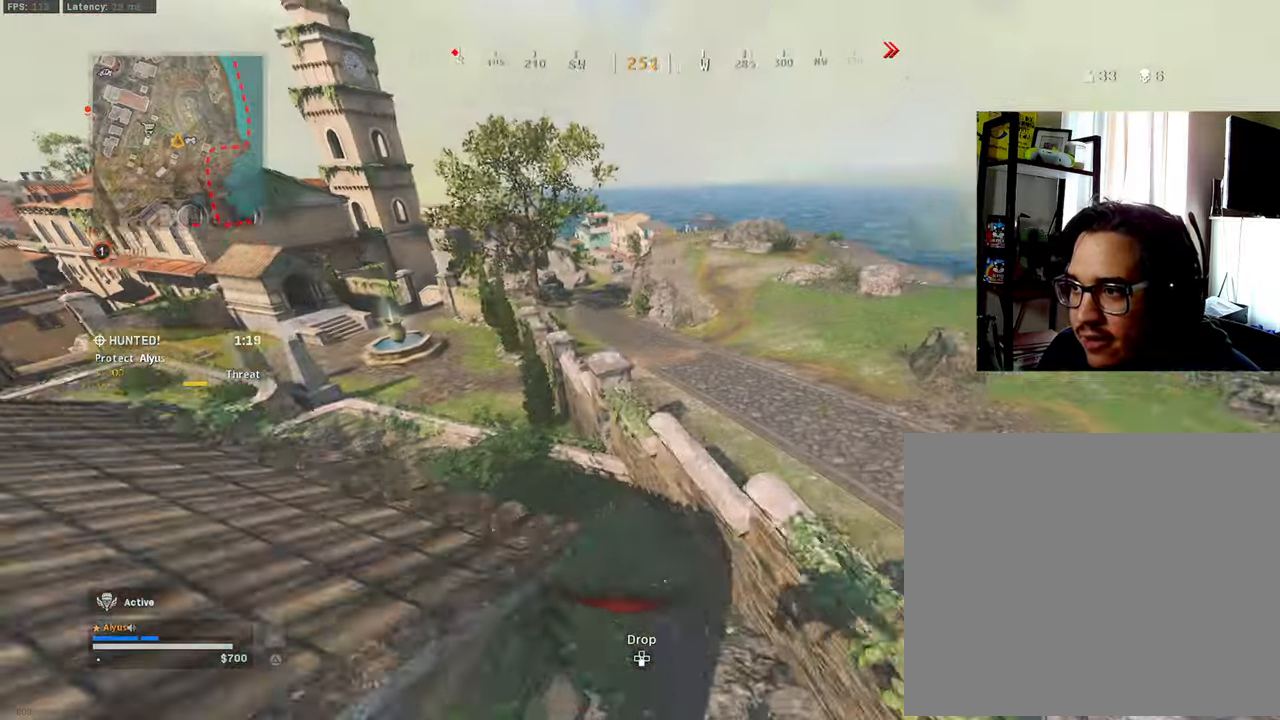
{"buttons": [], "left_stick": "up", "right_stick": "down-right", "events": [[34, "L3", "up"], [34, "right_stick", "center"], [334, "L3", "down"], [400, "left_stick", "up"], [467, "L3", "up"], [484, "right_stick", "down-right"]]}
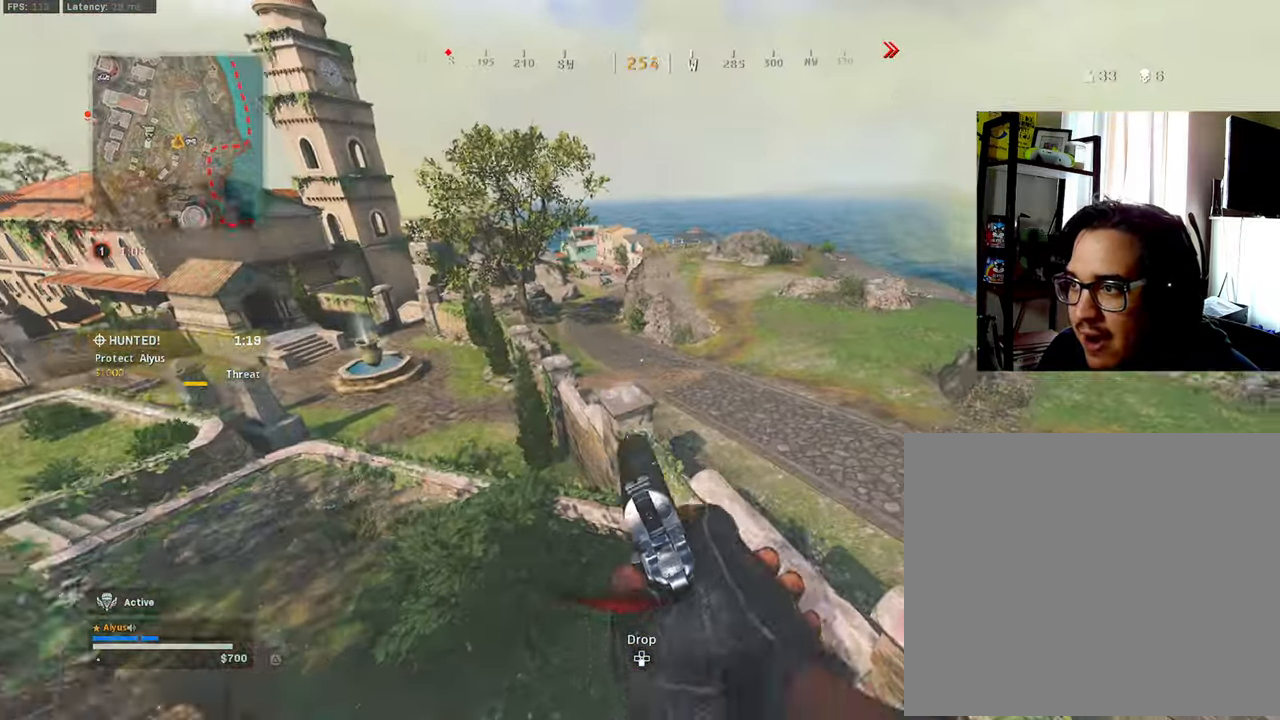
{"buttons": [], "left_stick": "up-left", "right_stick": "up", "events": [[34, "L3", "down"], [84, "right_stick", "down-left"], [150, "left_stick", "up-left"], [266, "L3", "up"], [266, "right_stick", "up-left"], [316, "right_stick", "up"]]}
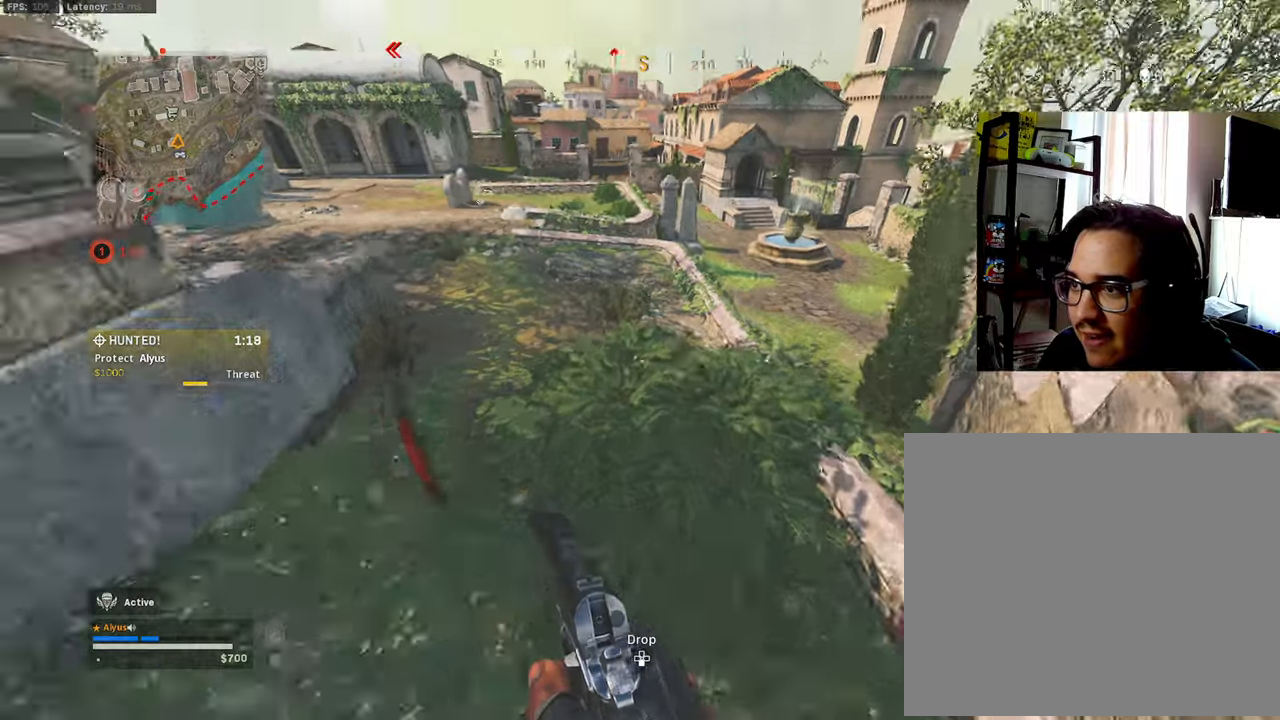
{"buttons": [], "left_stick": "up", "right_stick": "right", "events": [[66, "L3", "down"], [100, "left_stick", "up"], [200, "right_stick", "center"], [283, "R3", "down"], [416, "L3", "up"], [450, "R3", "up"], [450, "right_stick", "right"]]}
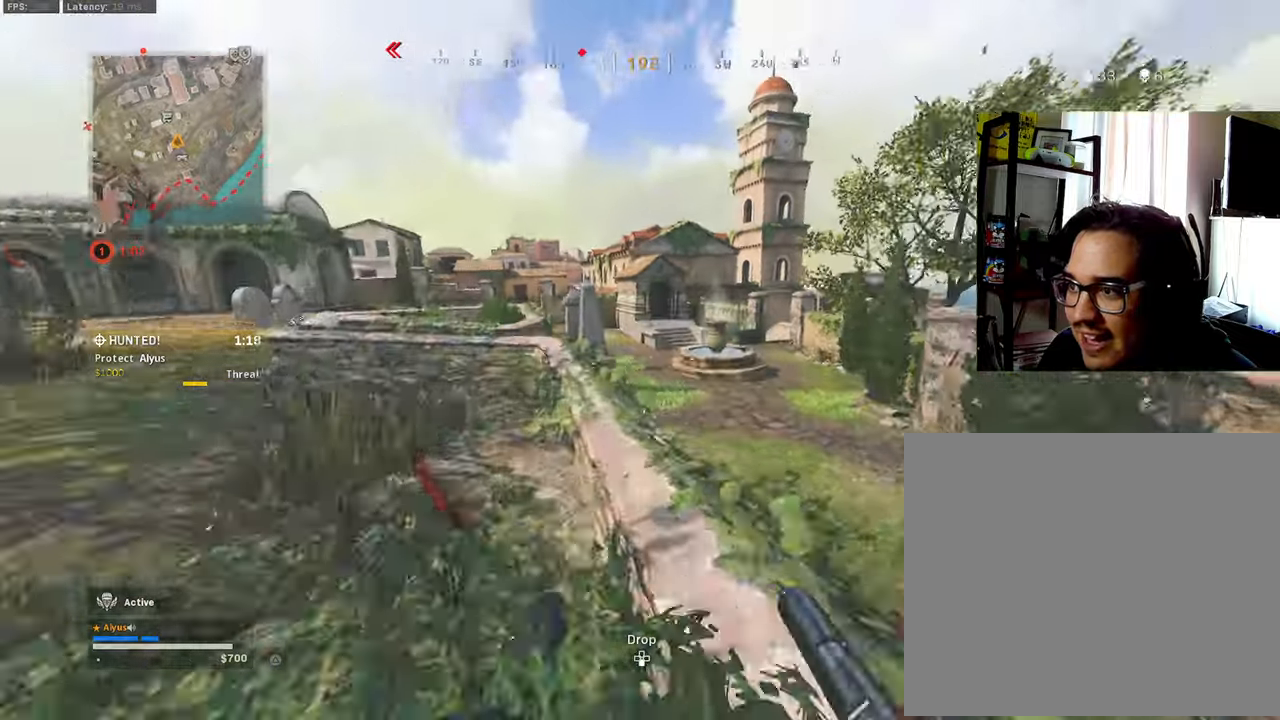
{"buttons": ["L3"], "left_stick": "up", "right_stick": "left", "events": [[16, "left_stick", "center"], [16, "right_stick", "center"], [50, "R3", "down"], [116, "CROSS", "down"], [133, "left_stick", "up-right"], [200, "right_stick", "right"], [233, "CROSS", "up"], [233, "L3", "down"], [233, "left_stick", "up"], [250, "R3", "up"], [350, "right_stick", "center"], [383, "L3", "up"], [450, "right_stick", "left"], [466, "L3", "down"]]}
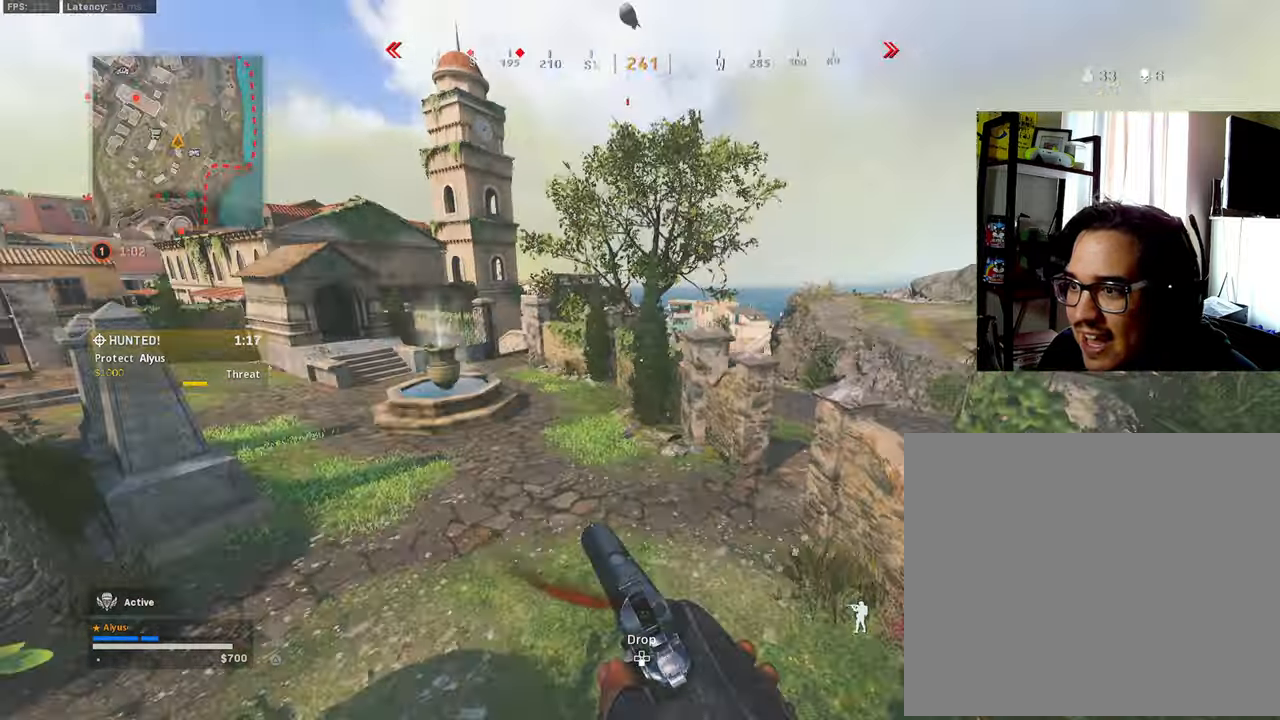
{"buttons": ["L3"], "left_stick": "up", "right_stick": "center", "events": [[133, "CROSS", "down"], [133, "L3", "up"], [150, "right_stick", "center"], [250, "CROSS", "up"], [333, "L3", "down"]]}
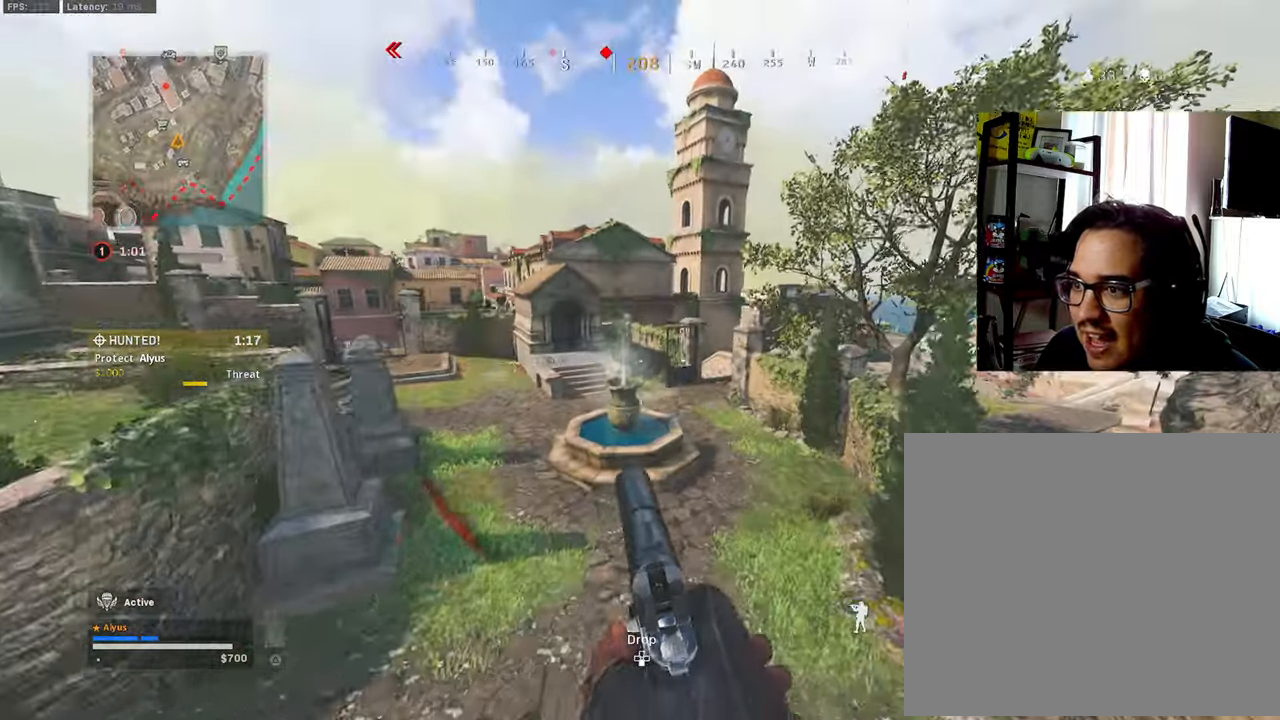
{"buttons": ["L3", "R3"], "left_stick": "up", "right_stick": "center", "events": [[16, "R3", "down"]]}
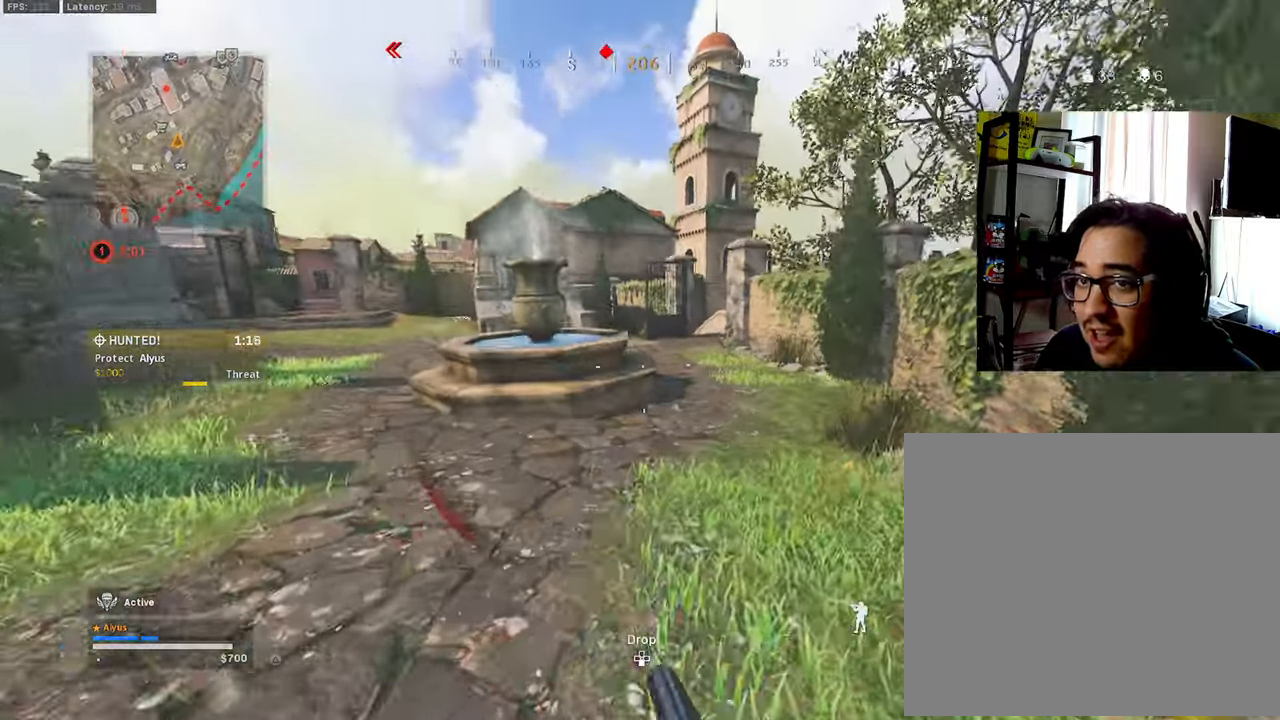
{"buttons": ["L3"], "left_stick": "up", "right_stick": "center", "events": [[100, "R3", "up"], [100, "right_stick", "up"], [183, "L3", "up"], [216, "right_stick", "center"], [283, "R3", "down"], [333, "CROSS", "down"], [400, "L3", "down"], [466, "CROSS", "up"], [483, "R3", "up"]]}
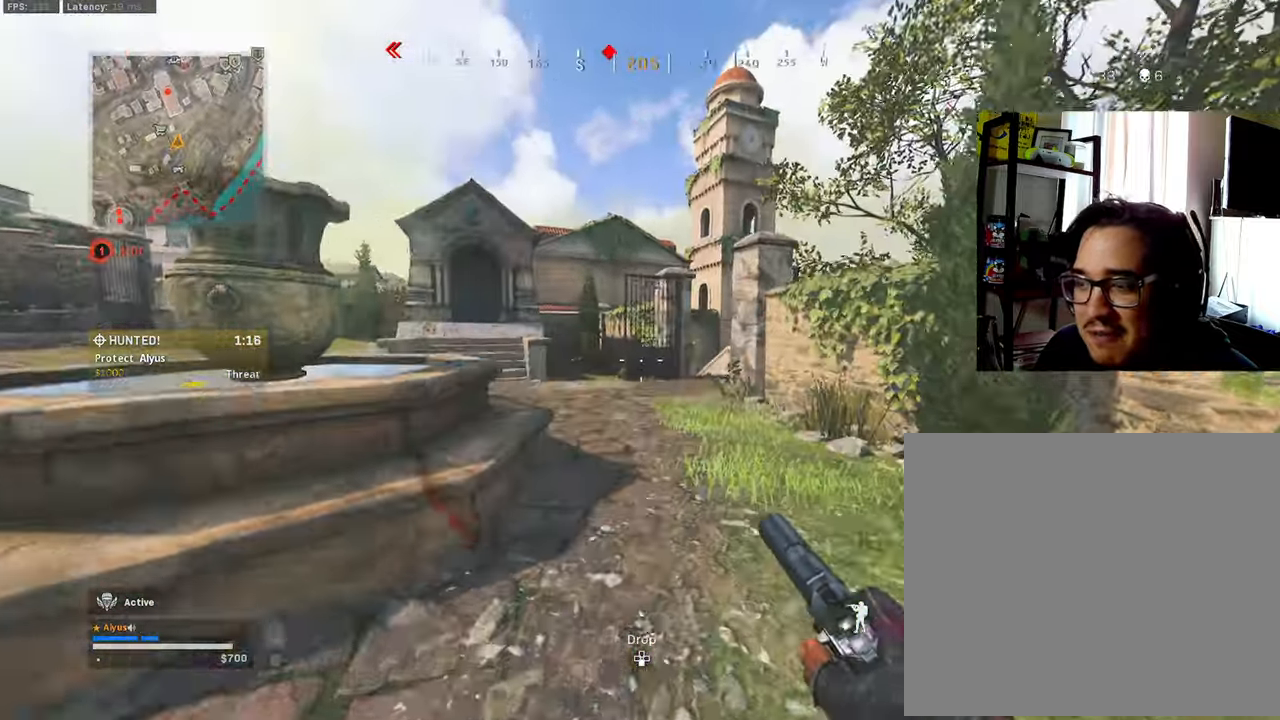
{"buttons": ["L3"], "left_stick": "up", "right_stick": "center", "events": [[50, "L3", "up"], [83, "right_stick", "left"], [150, "L3", "down"], [200, "right_stick", "center"], [300, "CROSS", "down"], [350, "L3", "up"], [400, "CROSS", "up"], [500, "L3", "down"]]}
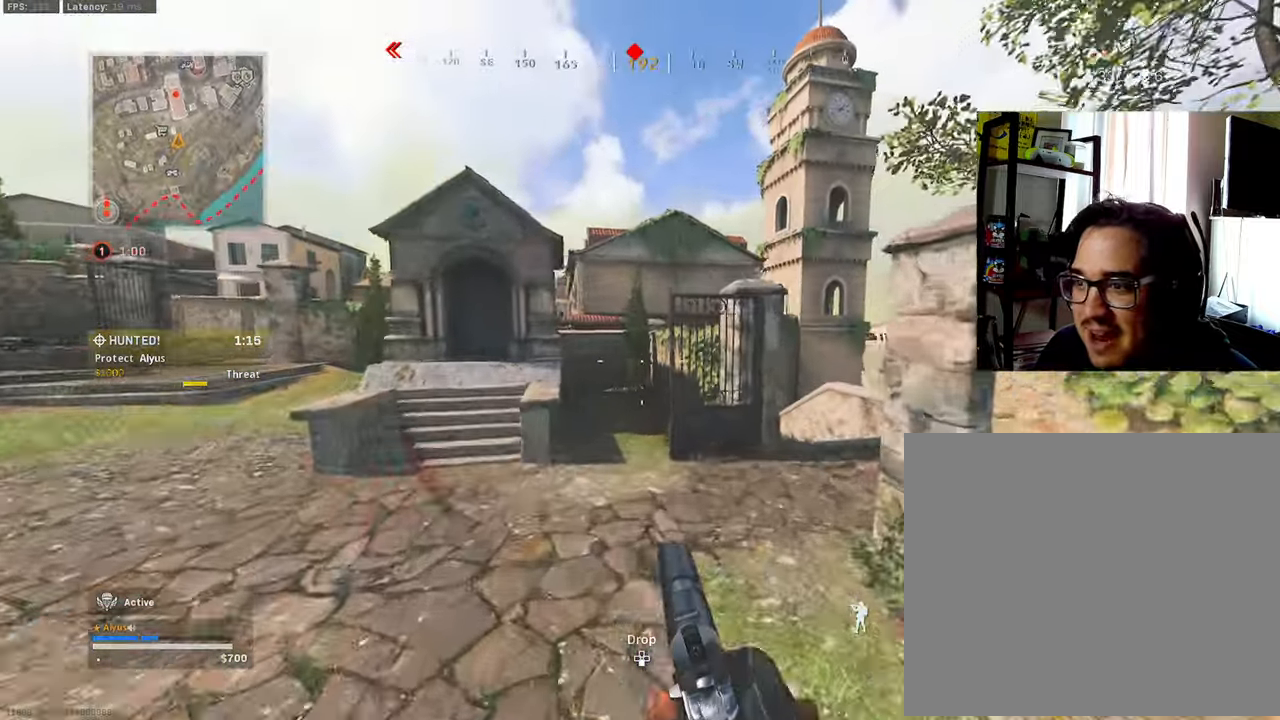
{"buttons": [], "left_stick": "up", "right_stick": "center", "events": [[66, "R3", "down"], [400, "right_stick", "left"], [433, "L3", "up"], [433, "R3", "up"], [500, "right_stick", "center"]]}
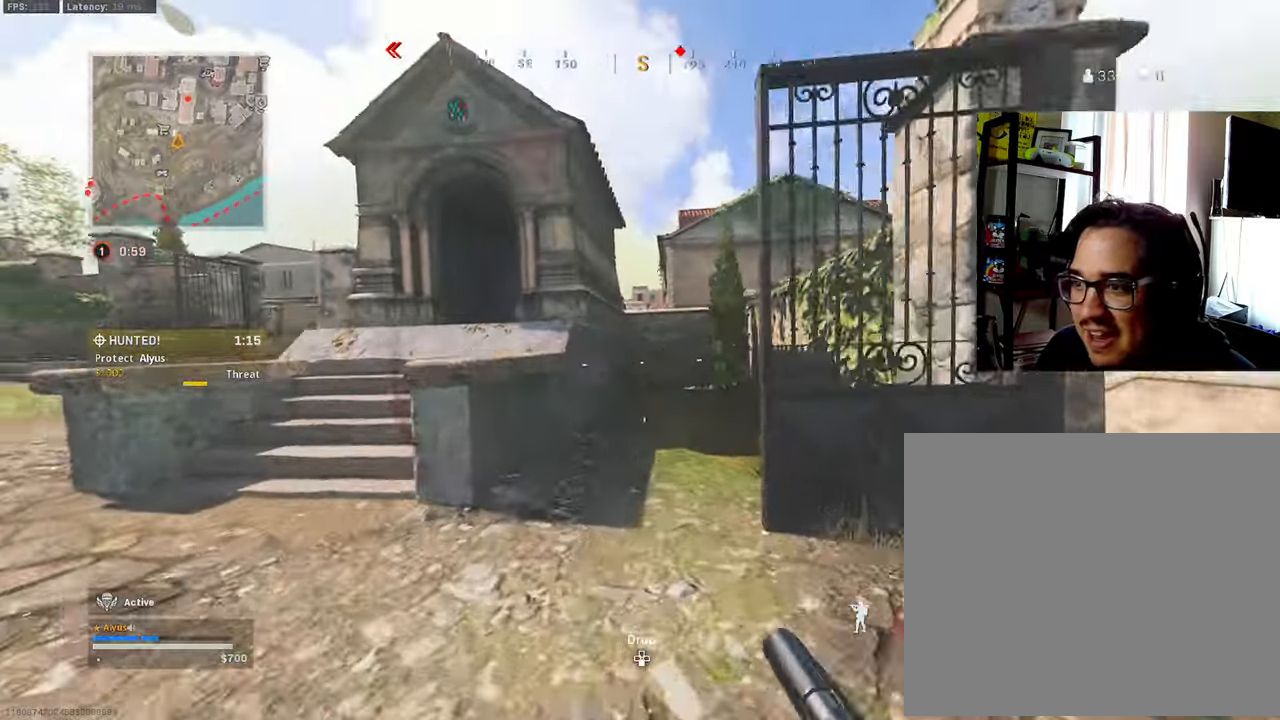
{"buttons": ["L3"], "left_stick": "up", "right_stick": "center", "events": [[83, "R3", "down"], [133, "CROSS", "down"], [233, "CROSS", "up"], [233, "L3", "down"], [233, "R3", "up"], [350, "TRIANGLE", "down"], [366, "L3", "up"], [433, "TRIANGLE", "up"], [483, "L3", "down"]]}
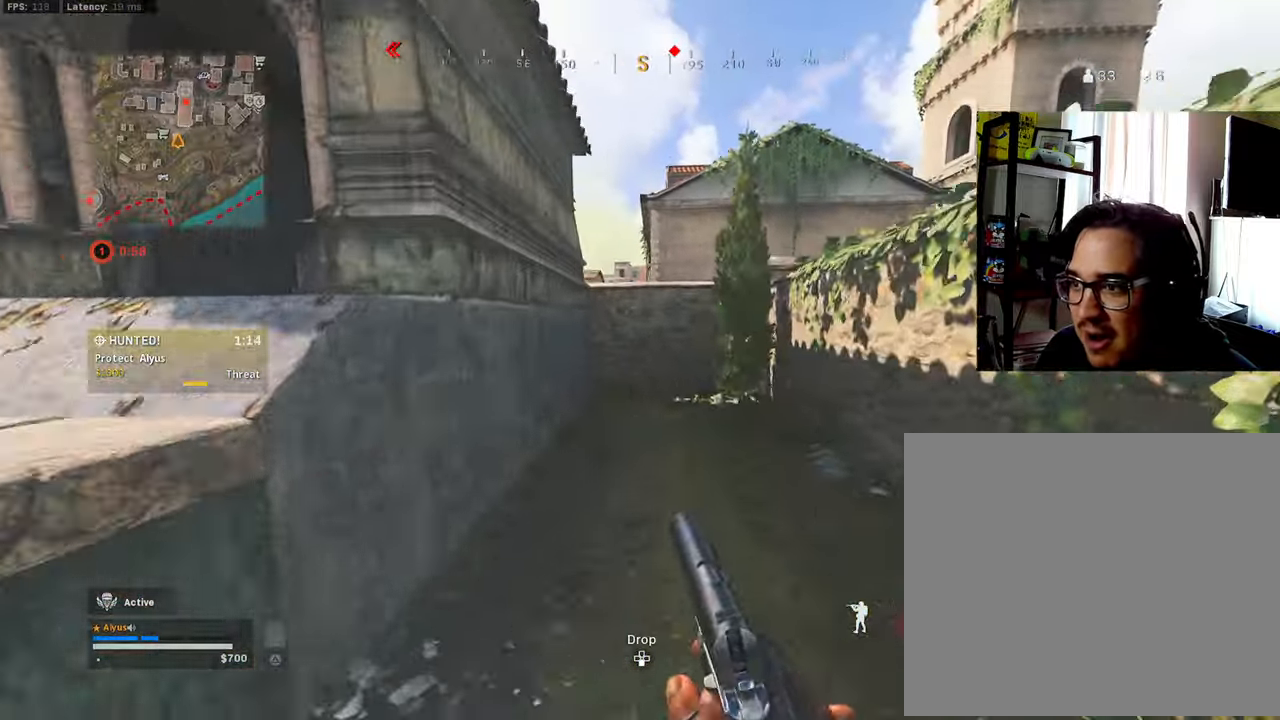
{"buttons": [], "left_stick": "up", "right_stick": "center", "events": [[133, "L3", "up"]]}
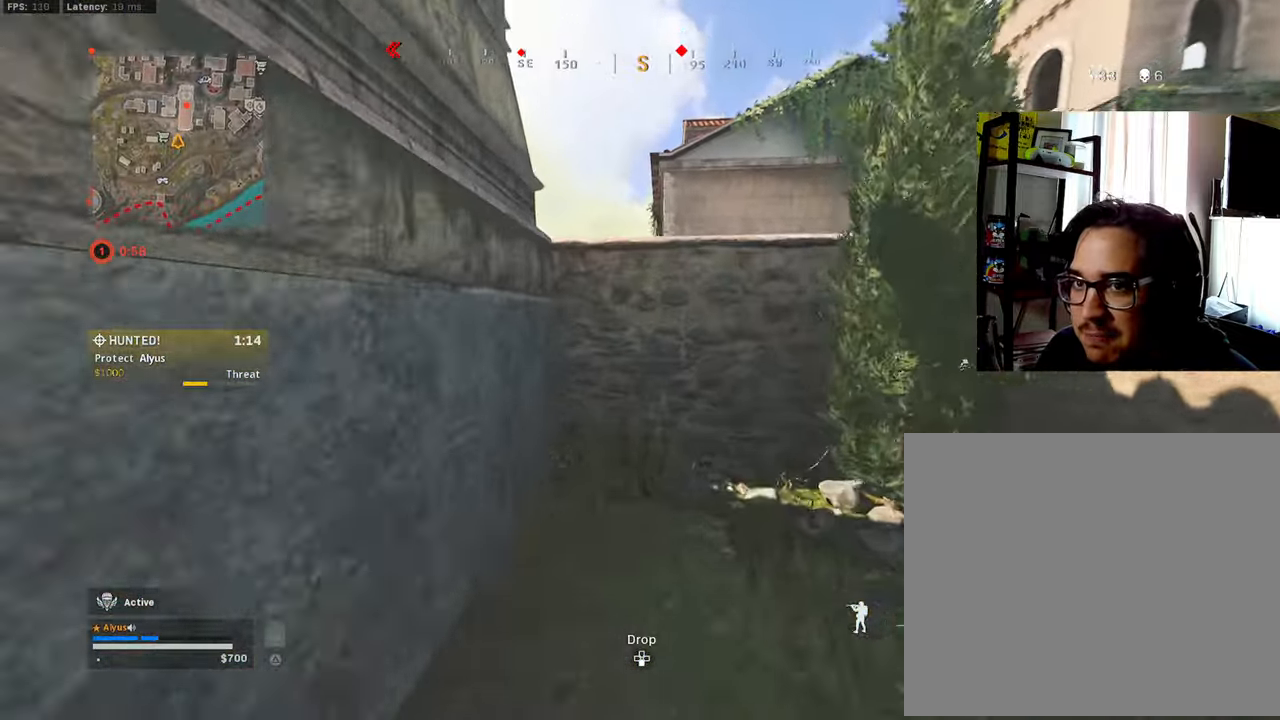
{"buttons": ["CROSS", "L3"], "left_stick": "up-right", "right_stick": "left", "events": [[16, "right_stick", "down"], [66, "CROSS", "down"], [133, "right_stick", "center"], [183, "CROSS", "up"], [183, "L3", "down"], [350, "CROSS", "down"], [383, "right_stick", "left"], [500, "left_stick", "up-right"]]}
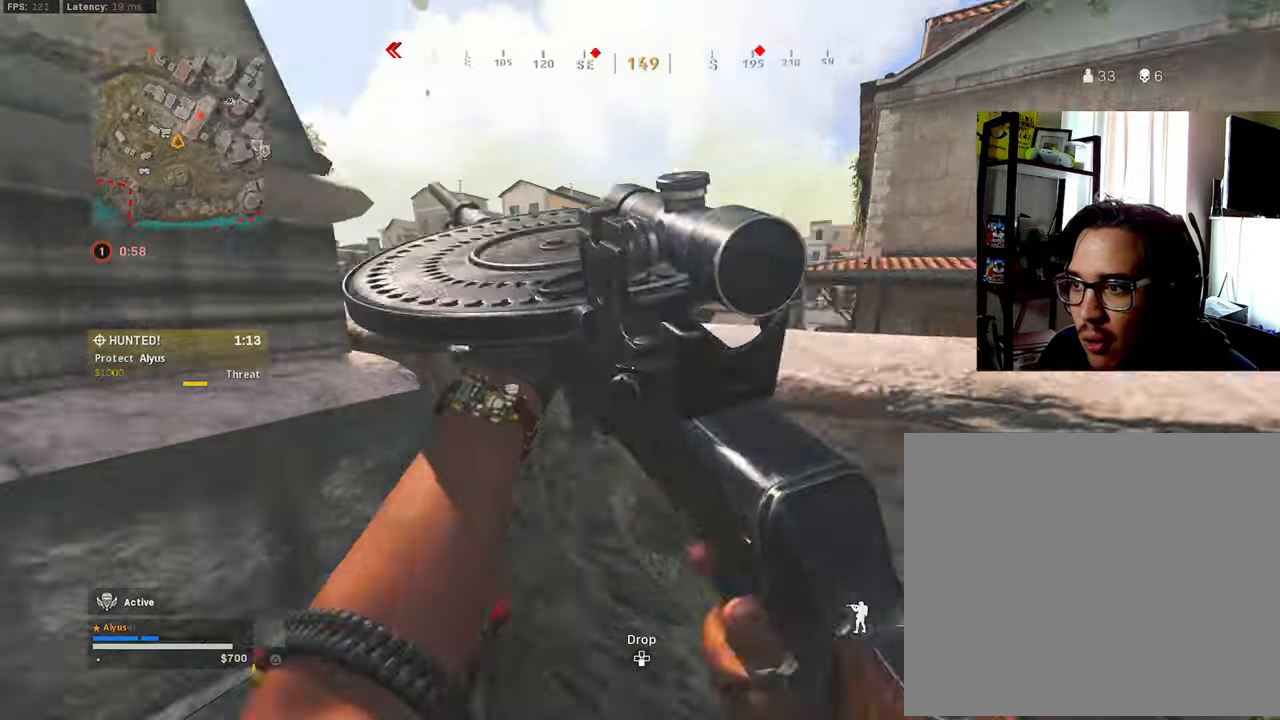
{"buttons": [], "left_stick": "left", "right_stick": "center", "events": [[17, "L3", "up"], [117, "right_stick", "center"], [300, "CROSS", "up"], [300, "left_stick", "center"], [367, "left_stick", "left"]]}